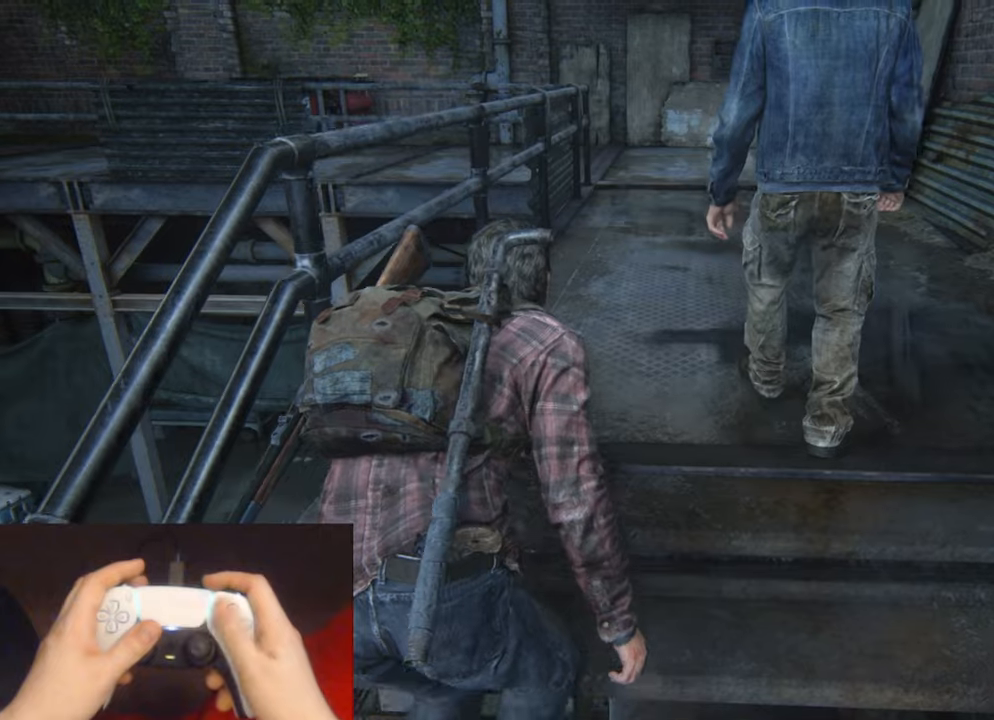
Gameplay with a controller (PlayStation layout); each line is a JSON object with the inputs held at the frame after it. "events" lists button and stick changes between this image and that frame as [ms after this image, input, new state], when the widget could be followed in between.
{"buttons": [], "left_stick": "up", "right_stick": "center", "events": [[67, "CIRCLE", "down"], [184, "CIRCLE", "up"]]}
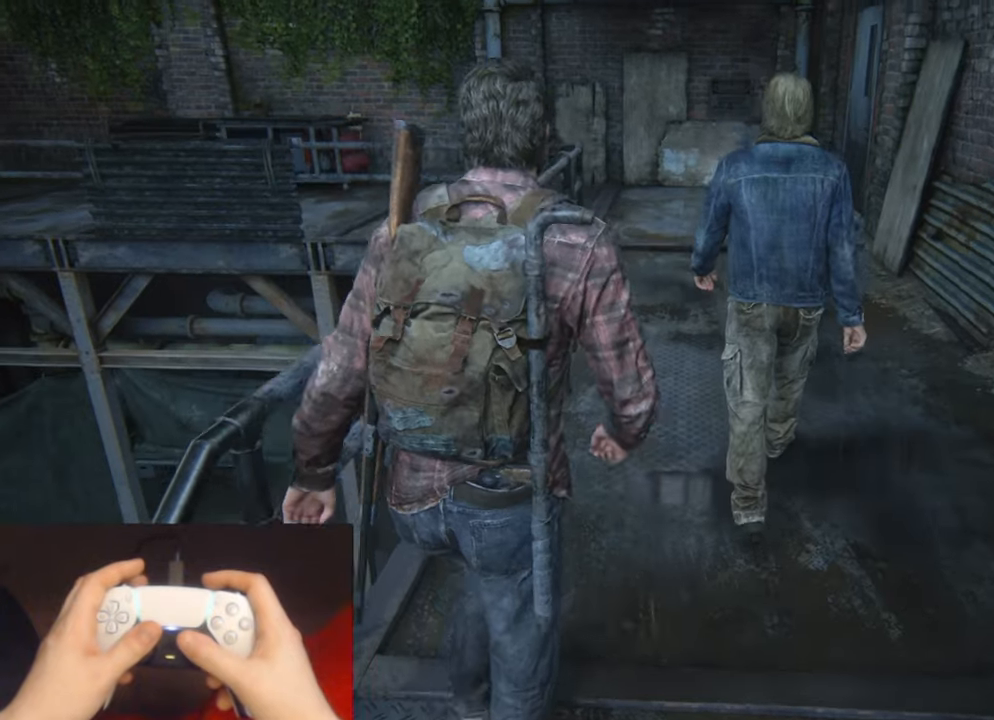
{"buttons": [], "left_stick": "up", "right_stick": "center", "events": [[84, "R3", "down"], [200, "R3", "up"], [284, "right_stick", "down"], [400, "right_stick", "center"]]}
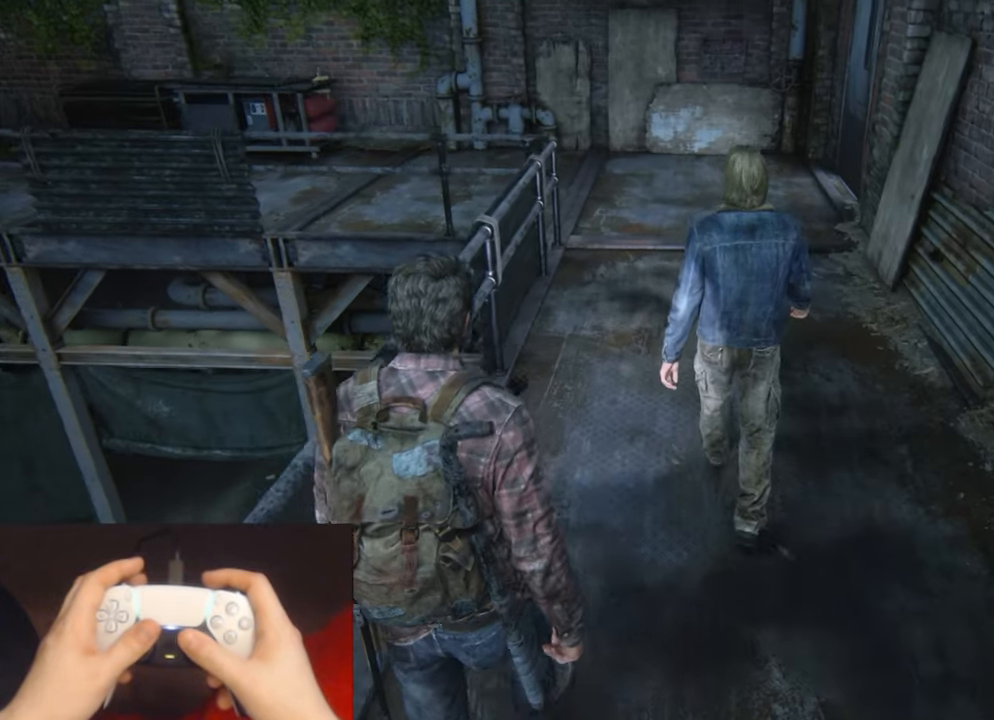
{"buttons": ["L2"], "left_stick": "up", "right_stick": "center", "events": [[284, "L2", "down"]]}
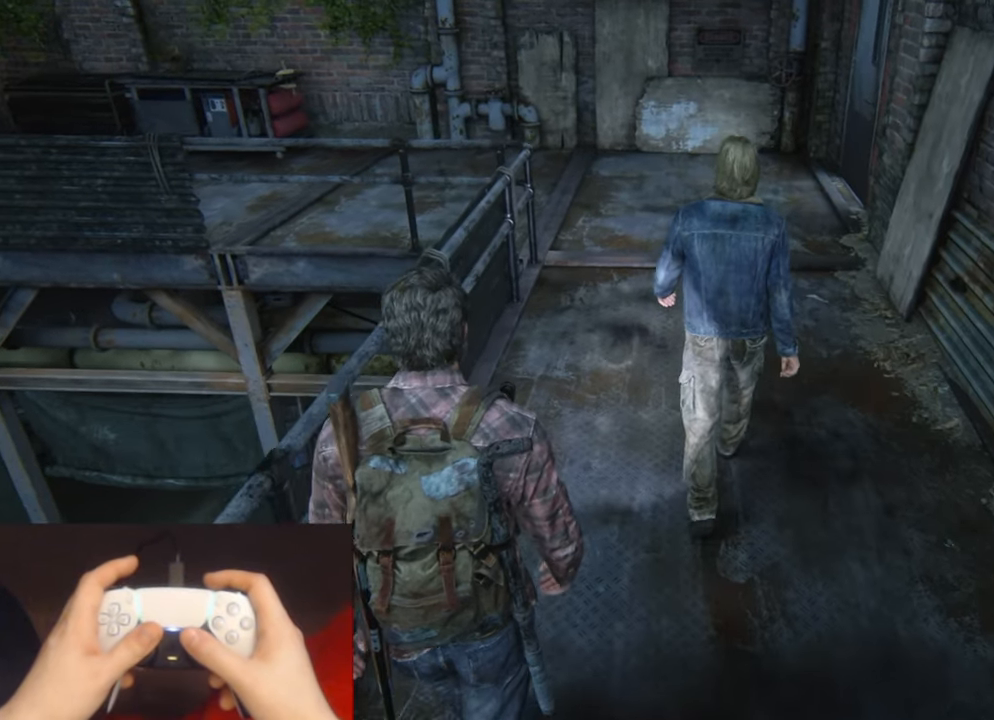
{"buttons": [], "left_stick": "up", "right_stick": "center", "events": [[450, "L2", "up"]]}
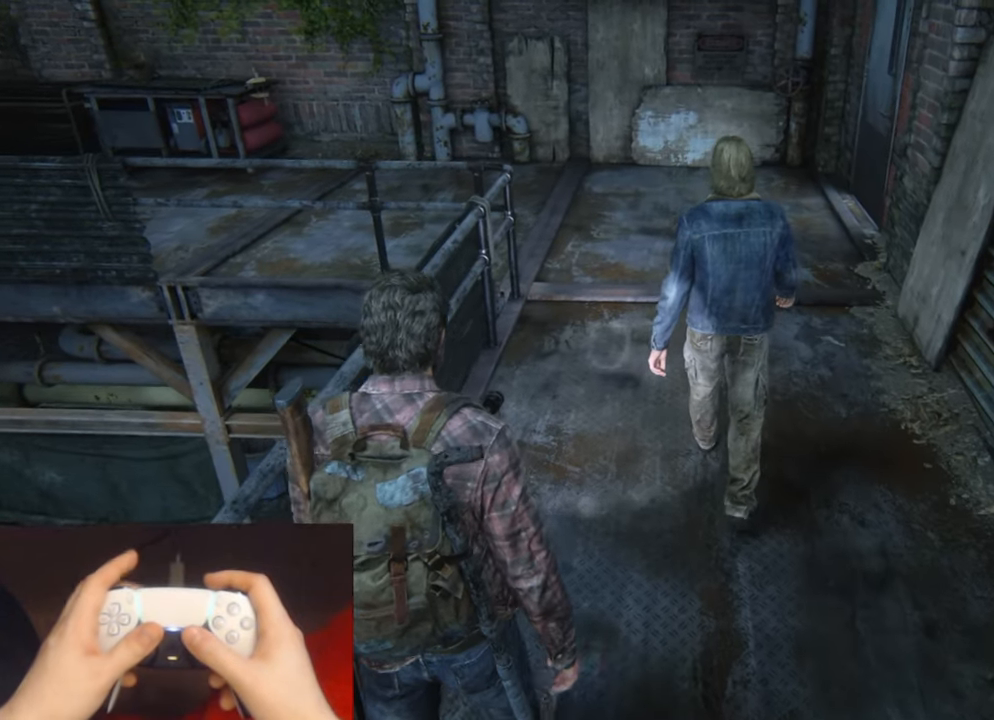
{"buttons": [], "left_stick": "up", "right_stick": "center", "events": [[284, "CIRCLE", "down"], [400, "CIRCLE", "up"]]}
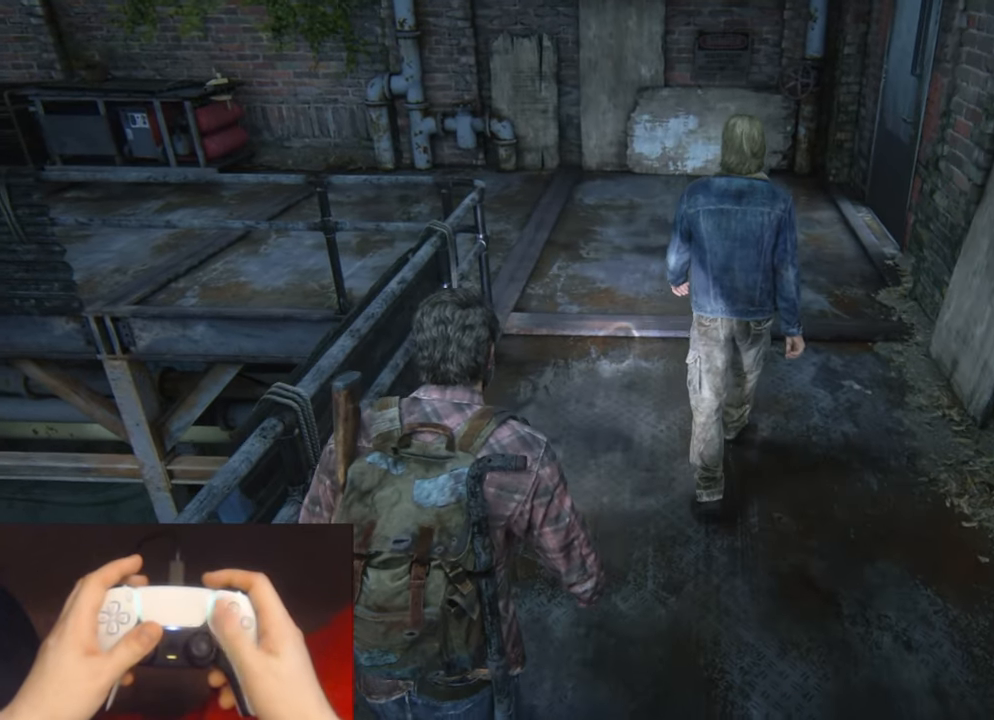
{"buttons": [], "left_stick": "up", "right_stick": "center", "events": [[267, "right_stick", "up-right"], [384, "right_stick", "center"]]}
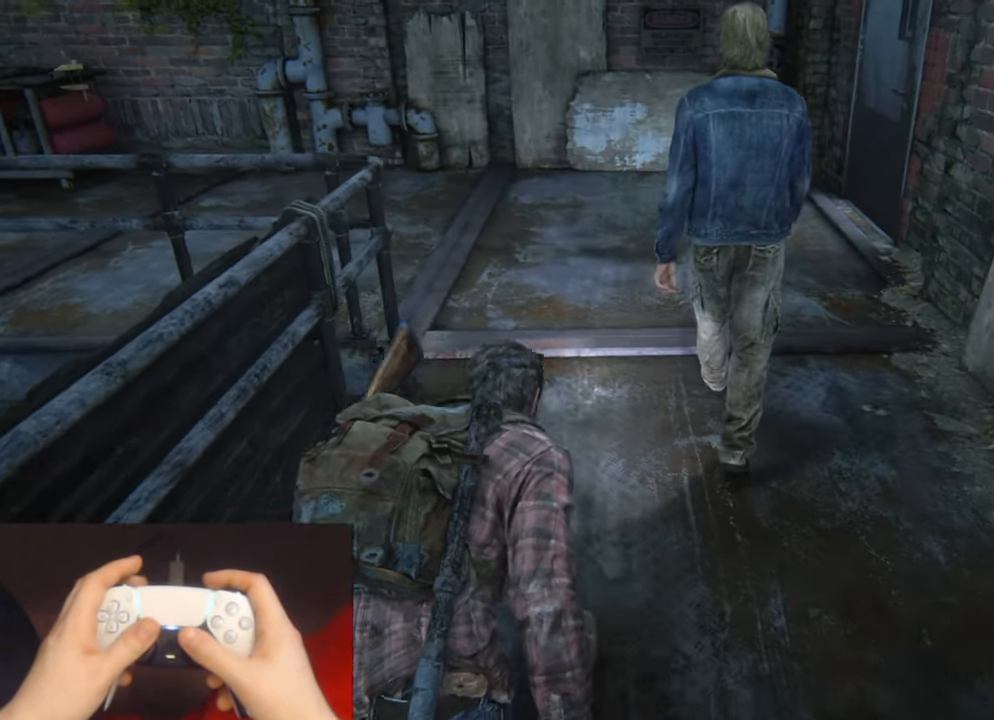
{"buttons": [], "left_stick": "up", "right_stick": "center", "events": [[134, "right_stick", "up-right"], [300, "right_stick", "center"]]}
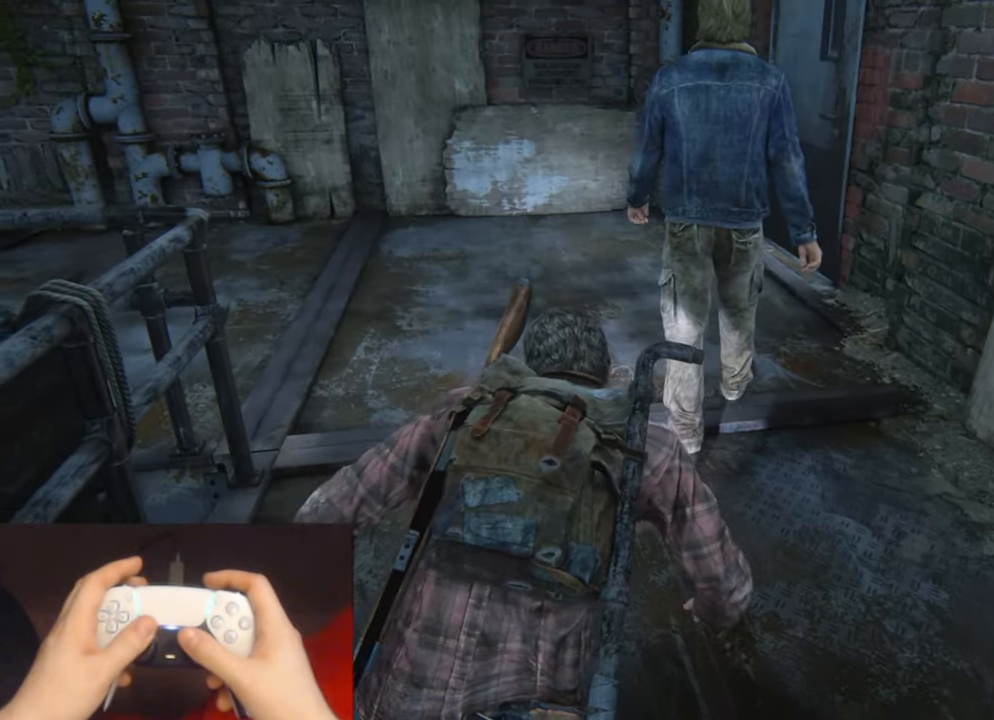
{"buttons": [], "left_stick": "up", "right_stick": "center", "events": [[184, "right_stick", "right"], [334, "right_stick", "center"]]}
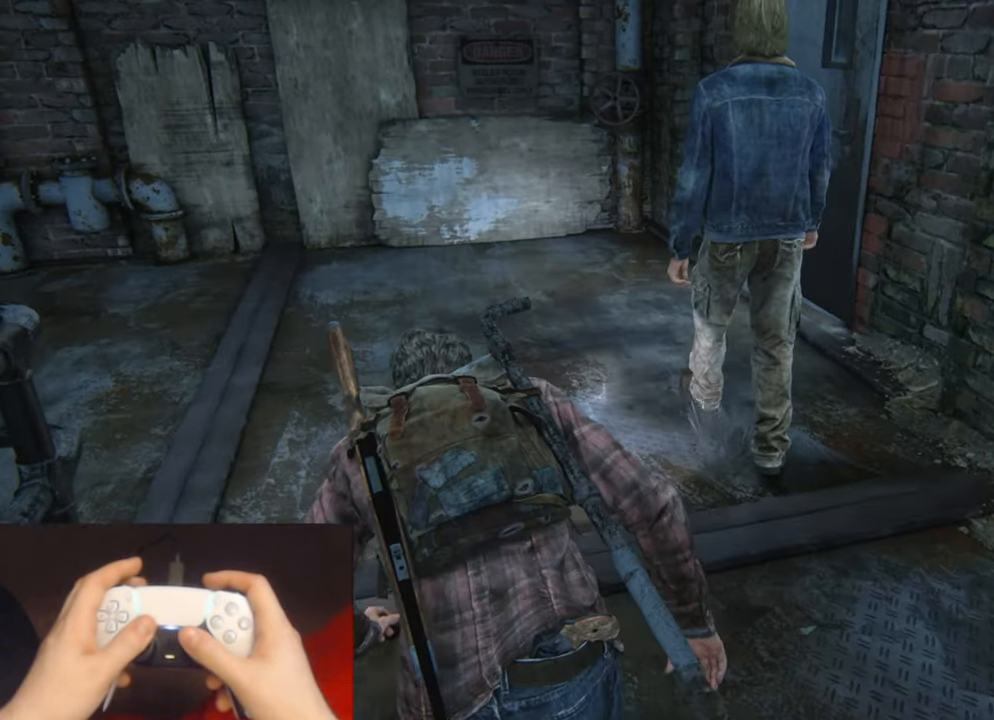
{"buttons": [], "left_stick": "up", "right_stick": "right", "events": [[84, "right_stick", "right"], [200, "right_stick", "center"], [400, "right_stick", "right"]]}
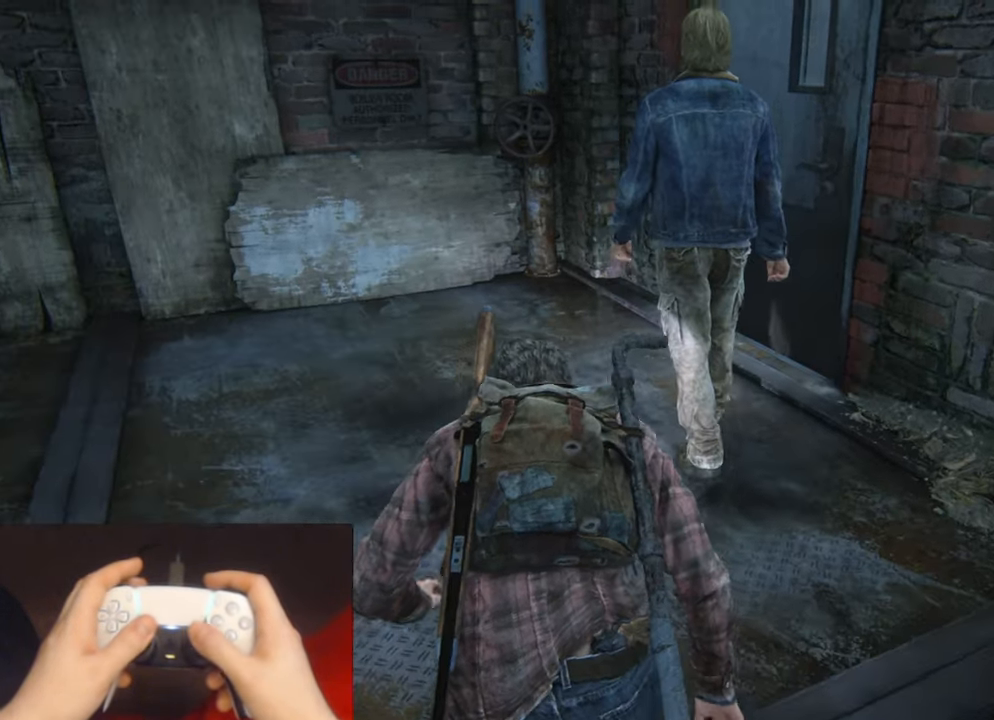
{"buttons": [], "left_stick": "up", "right_stick": "center", "events": [[67, "right_stick", "center"], [267, "right_stick", "right"], [400, "right_stick", "center"]]}
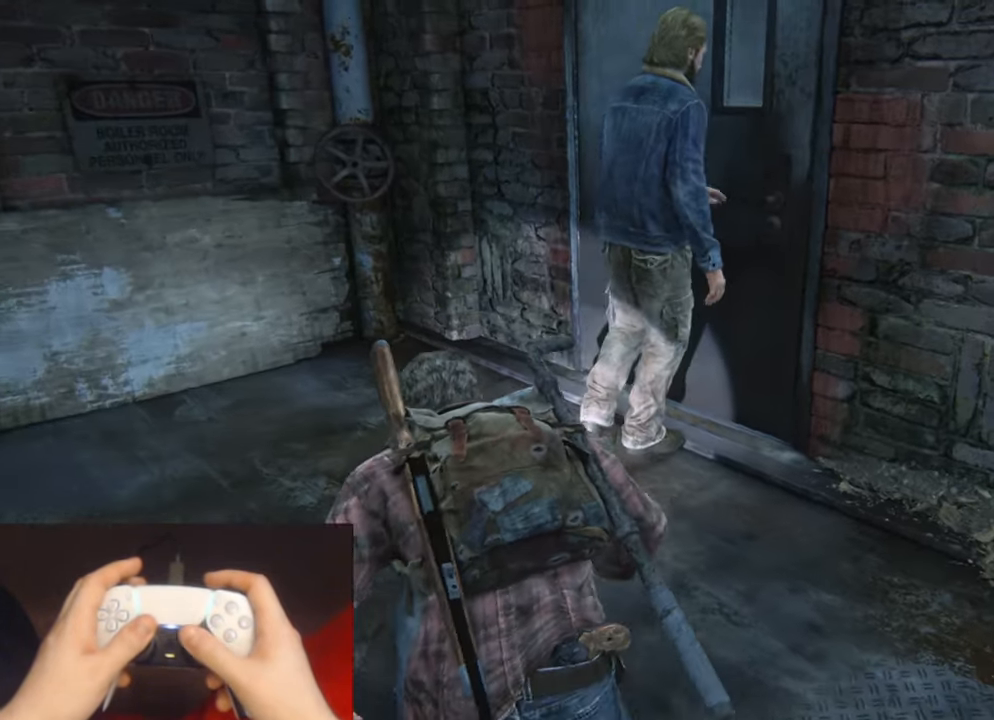
{"buttons": [], "left_stick": "up", "right_stick": "right", "events": [[33, "right_stick", "right"]]}
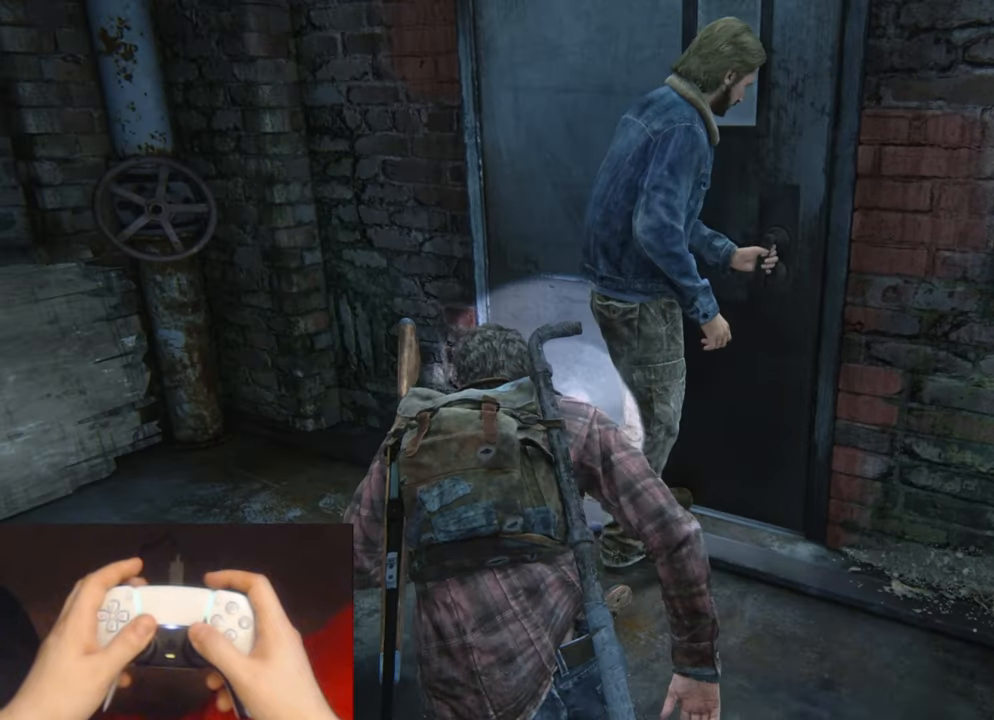
{"buttons": [], "left_stick": "up", "right_stick": "right", "events": []}
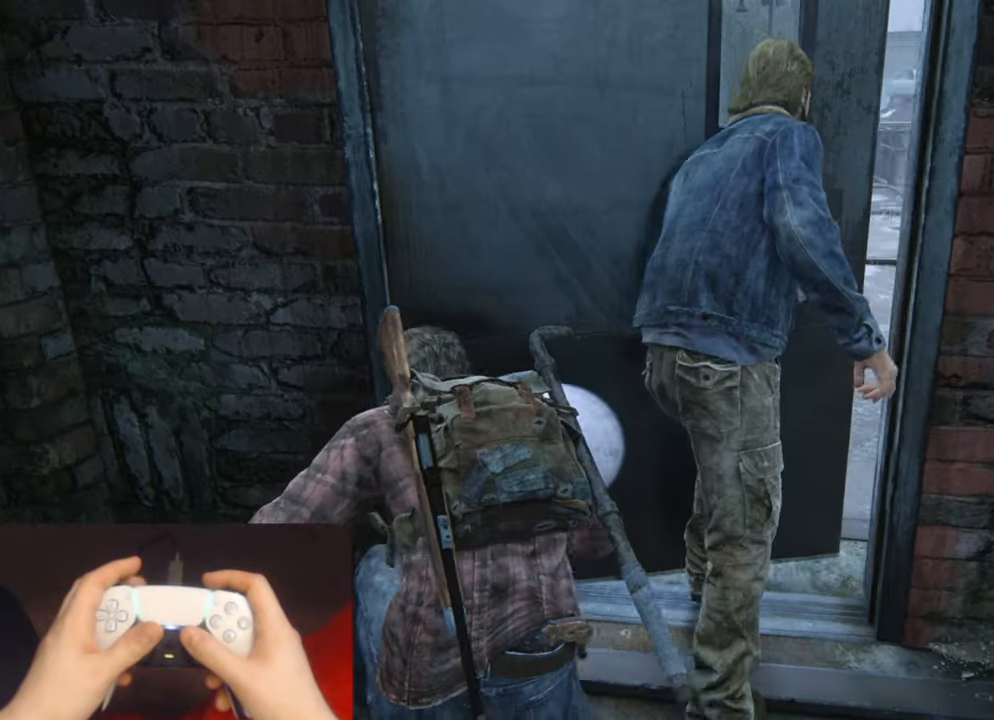
{"buttons": [], "left_stick": "up", "right_stick": "center", "events": [[83, "right_stick", "center"]]}
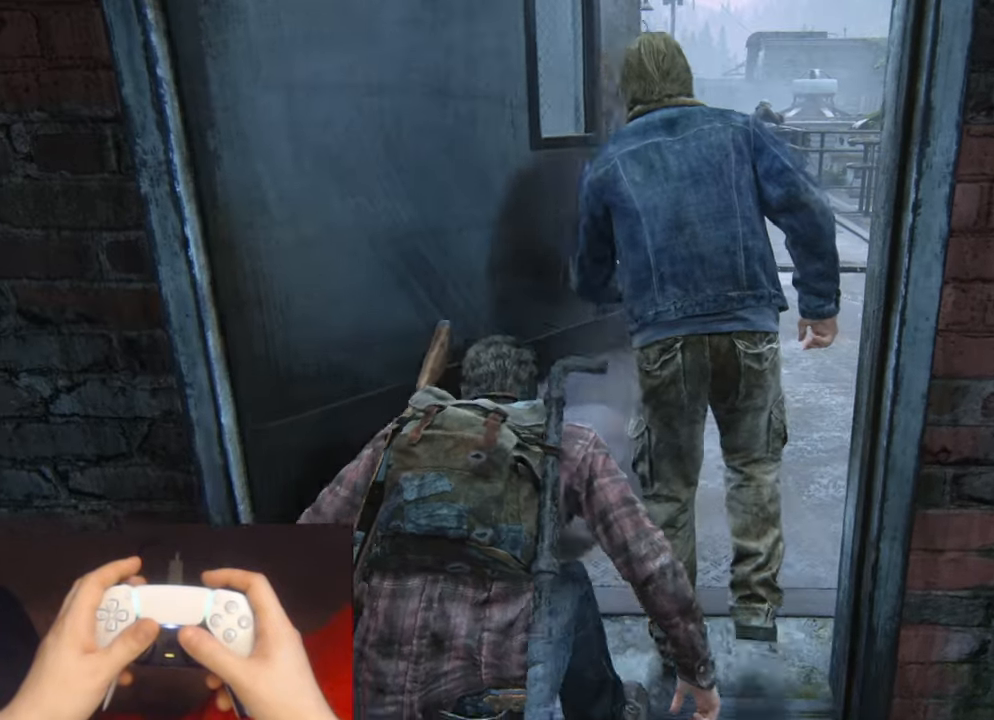
{"buttons": [], "left_stick": "up", "right_stick": "center", "events": [[83, "right_stick", "left"], [216, "right_stick", "center"]]}
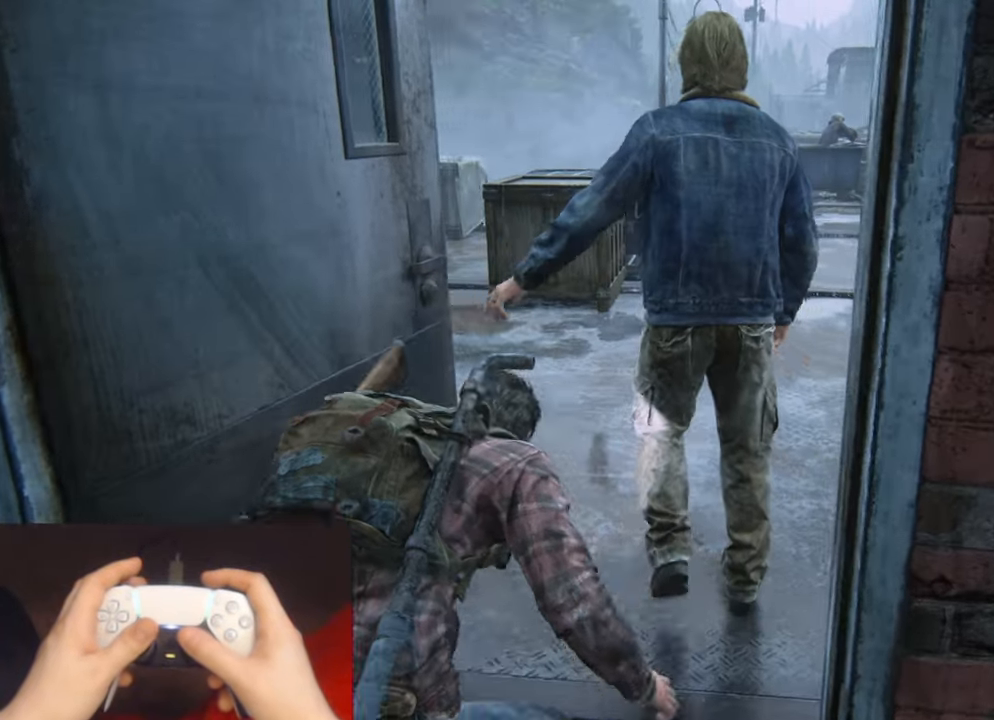
{"buttons": [], "left_stick": "up", "right_stick": "center", "events": [[333, "right_stick", "up"], [450, "right_stick", "center"]]}
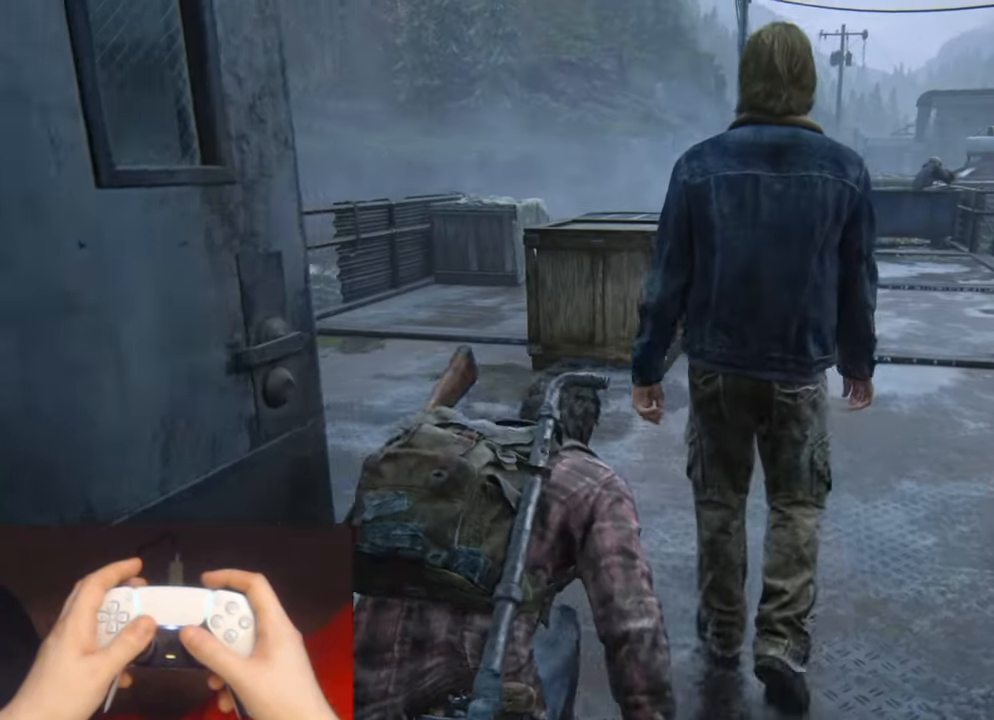
{"buttons": [], "left_stick": "up", "right_stick": "center", "events": []}
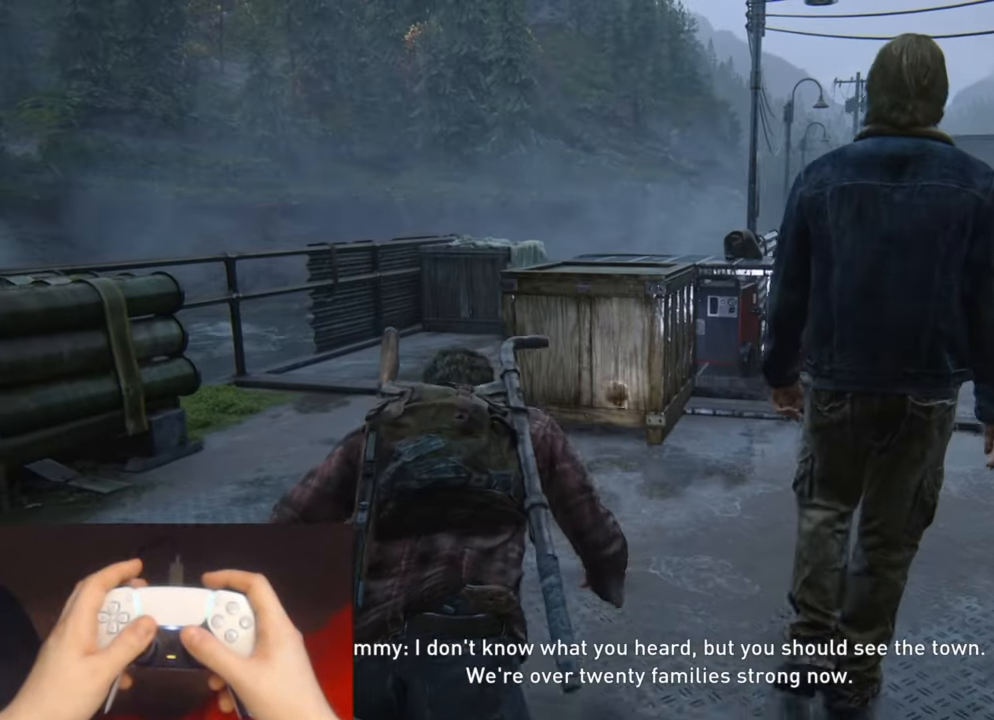
{"buttons": [], "left_stick": "up", "right_stick": "center", "events": []}
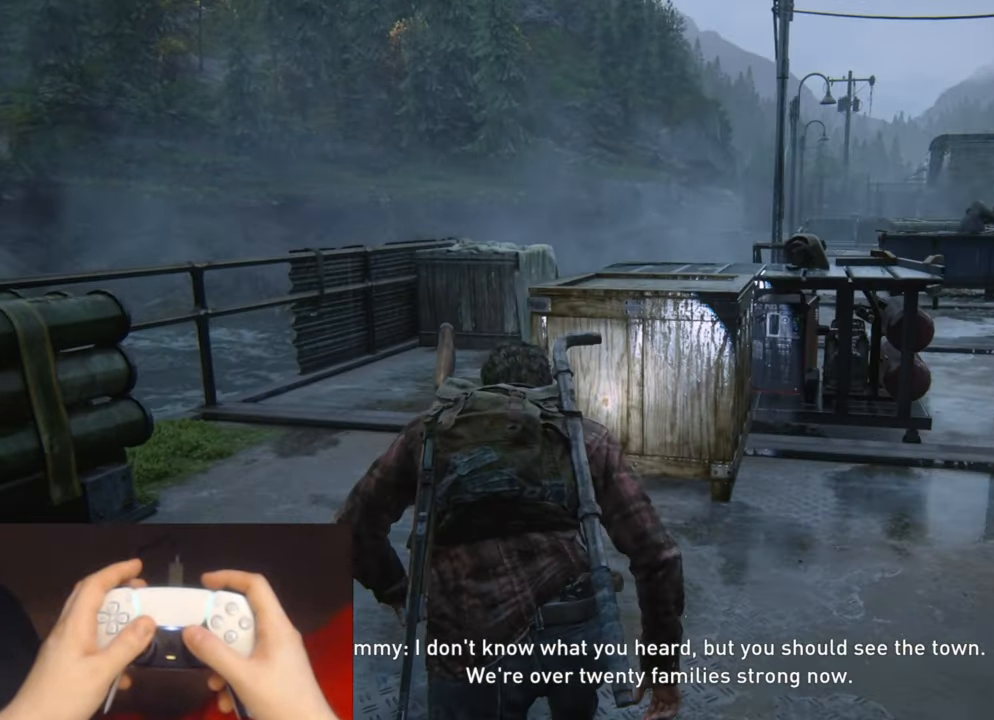
{"buttons": [], "left_stick": "up", "right_stick": "center", "events": []}
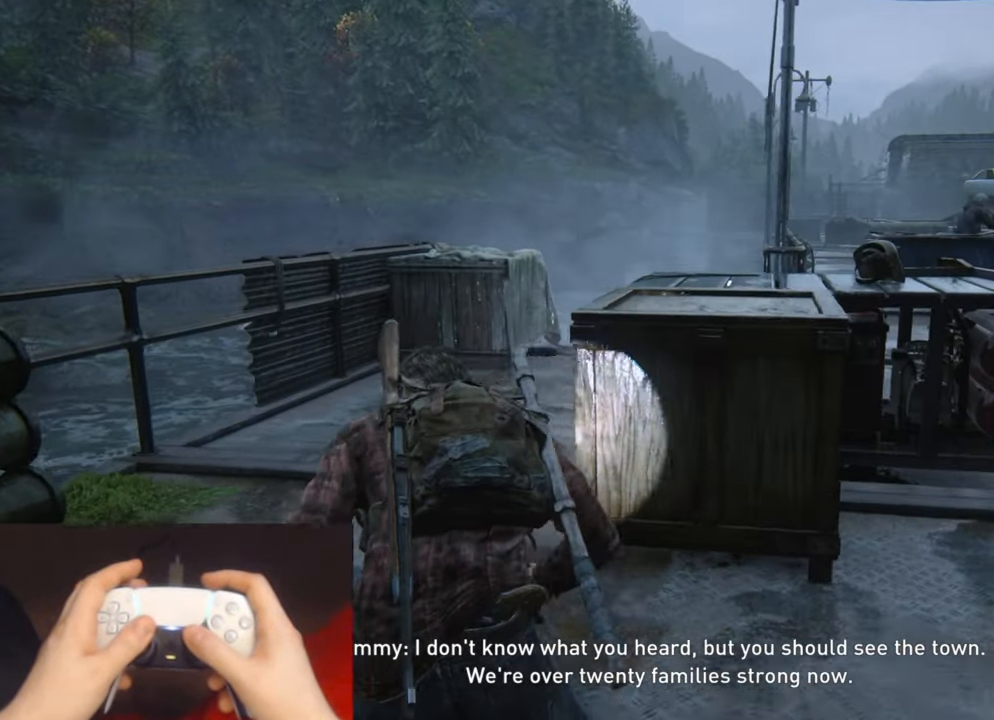
{"buttons": [], "left_stick": "up", "right_stick": "right", "events": [[300, "right_stick", "right"]]}
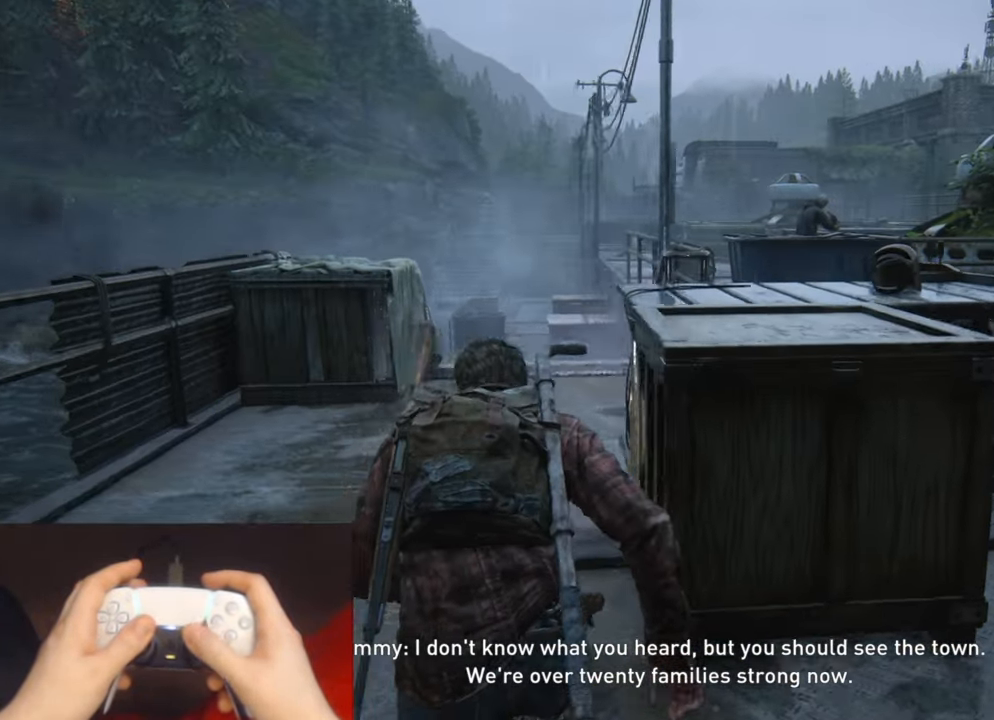
{"buttons": [], "left_stick": "up", "right_stick": "right", "events": []}
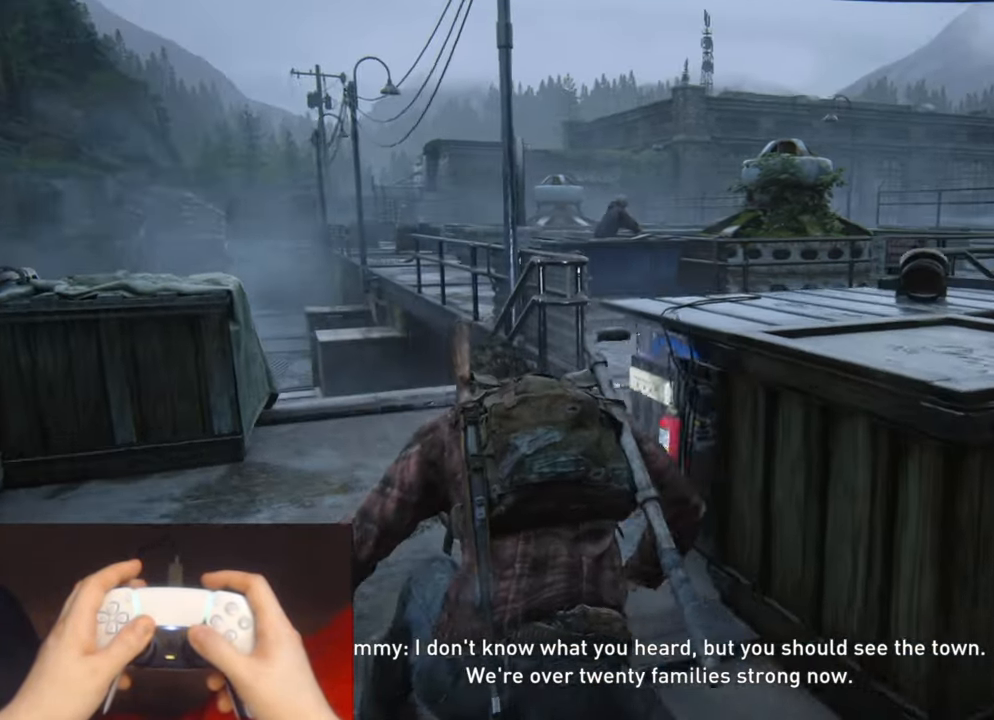
{"buttons": [], "left_stick": "up-left", "right_stick": "center", "events": [[100, "left_stick", "up-left"], [100, "right_stick", "center"]]}
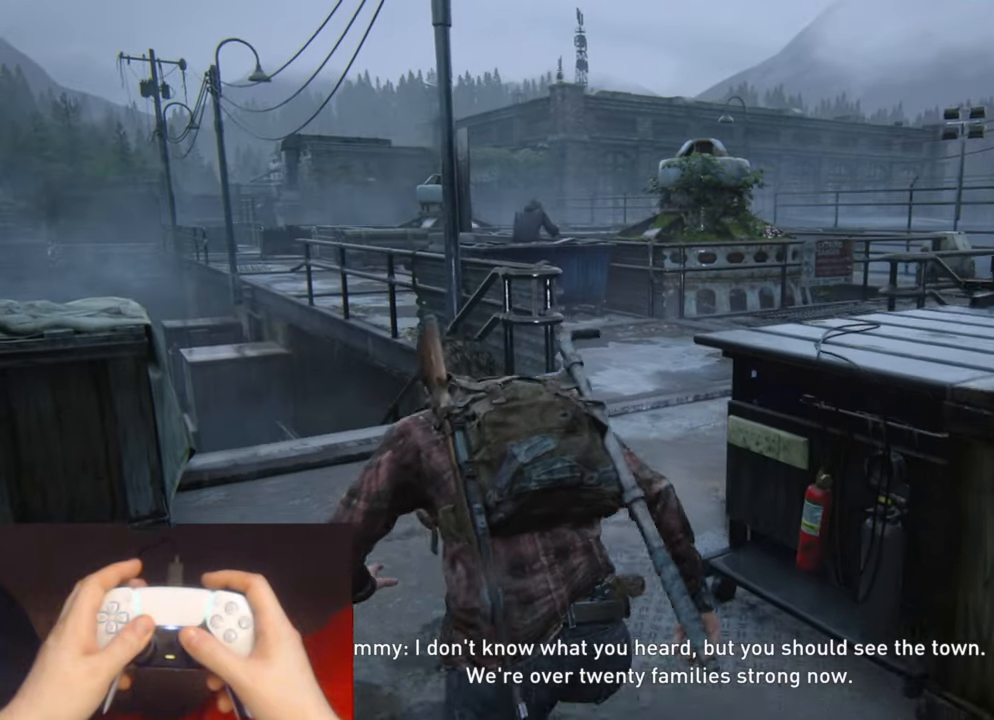
{"buttons": [], "left_stick": "up-left", "right_stick": "down-left", "events": [[417, "right_stick", "down-left"]]}
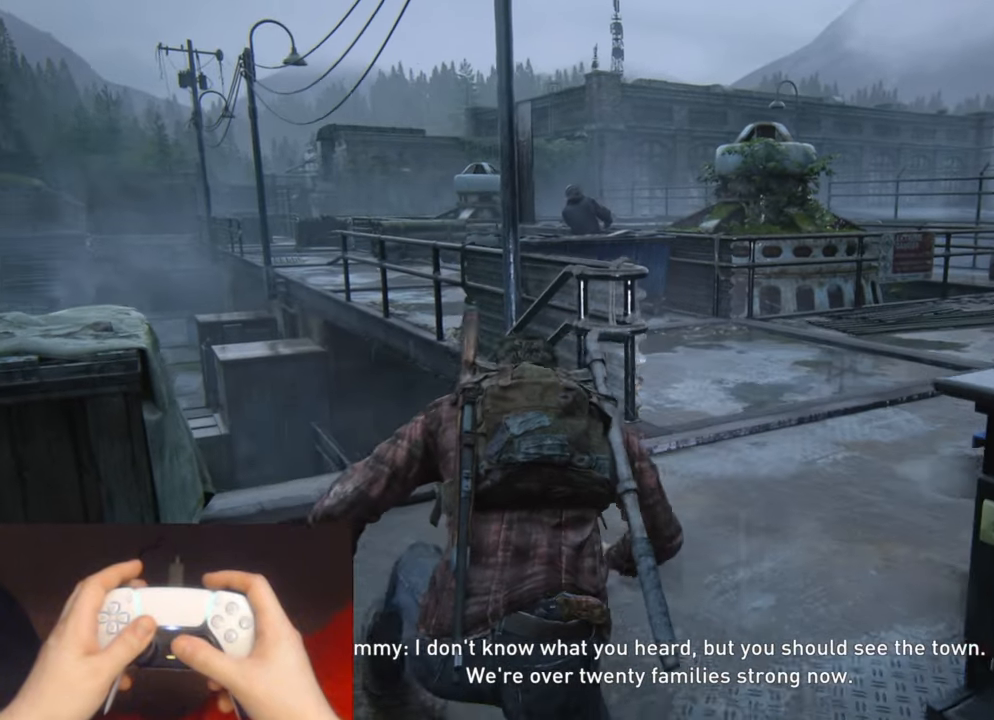
{"buttons": [], "left_stick": "up-left", "right_stick": "down-left", "events": [[17, "right_stick", "center"], [283, "right_stick", "down-left"]]}
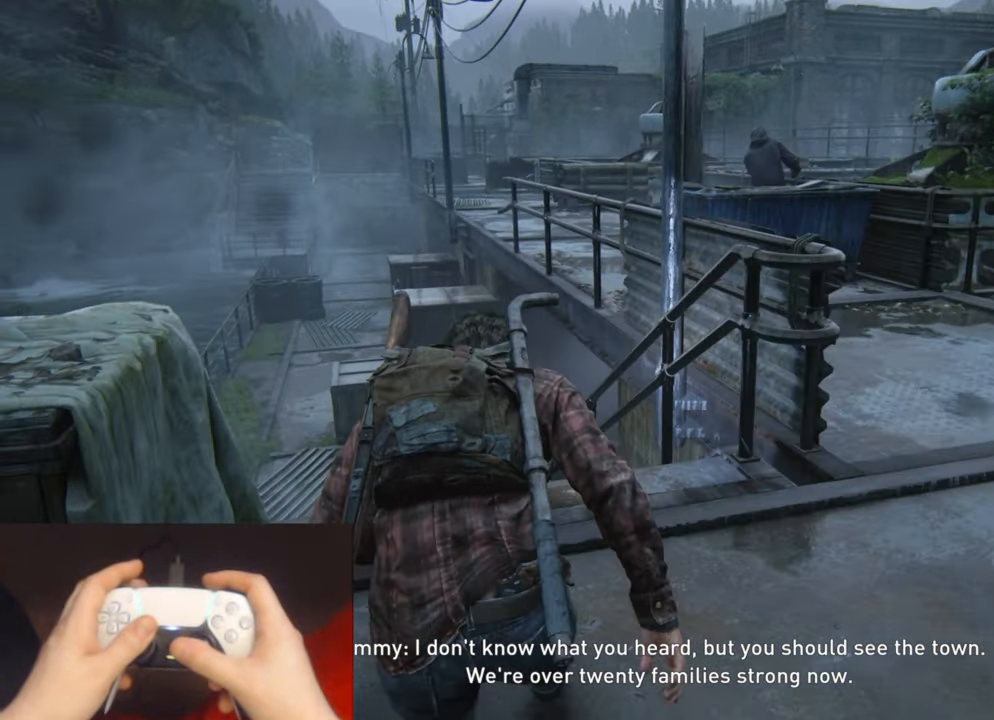
{"buttons": [], "left_stick": "up", "right_stick": "center", "events": [[117, "right_stick", "center"], [200, "left_stick", "up"], [283, "right_stick", "down-left"], [467, "right_stick", "center"]]}
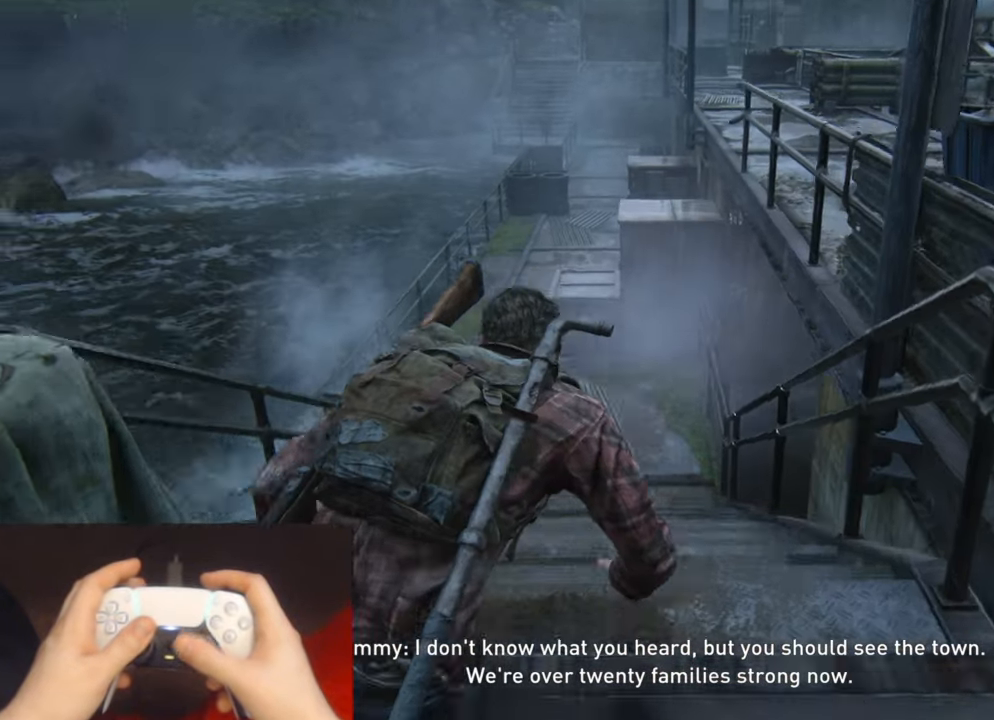
{"buttons": [], "left_stick": "up", "right_stick": "center", "events": []}
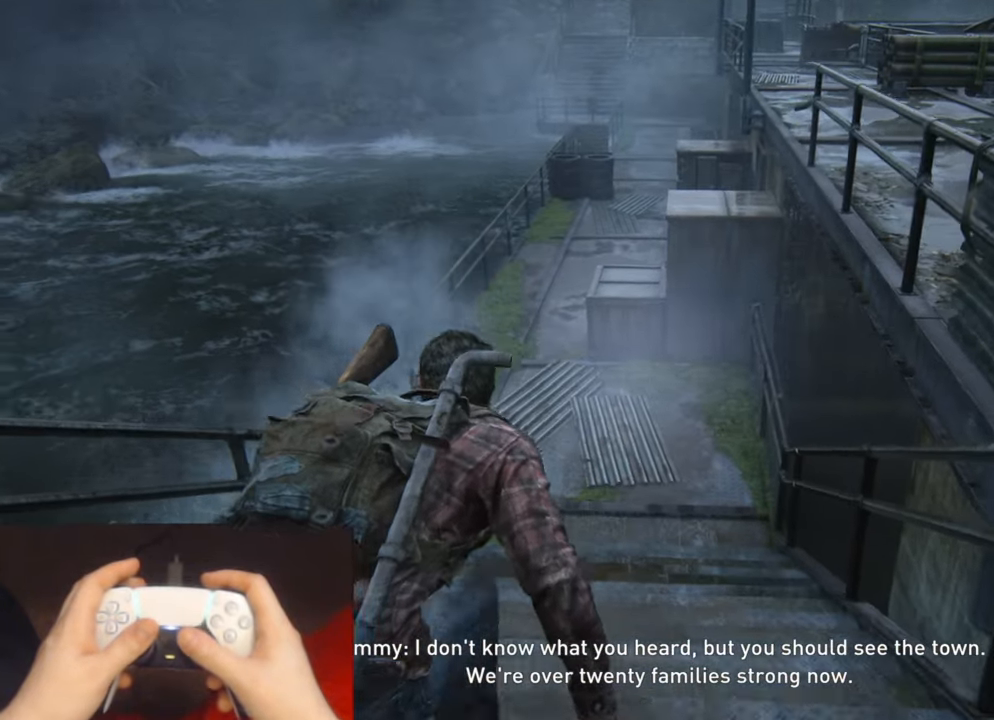
{"buttons": [], "left_stick": "up", "right_stick": "center", "events": []}
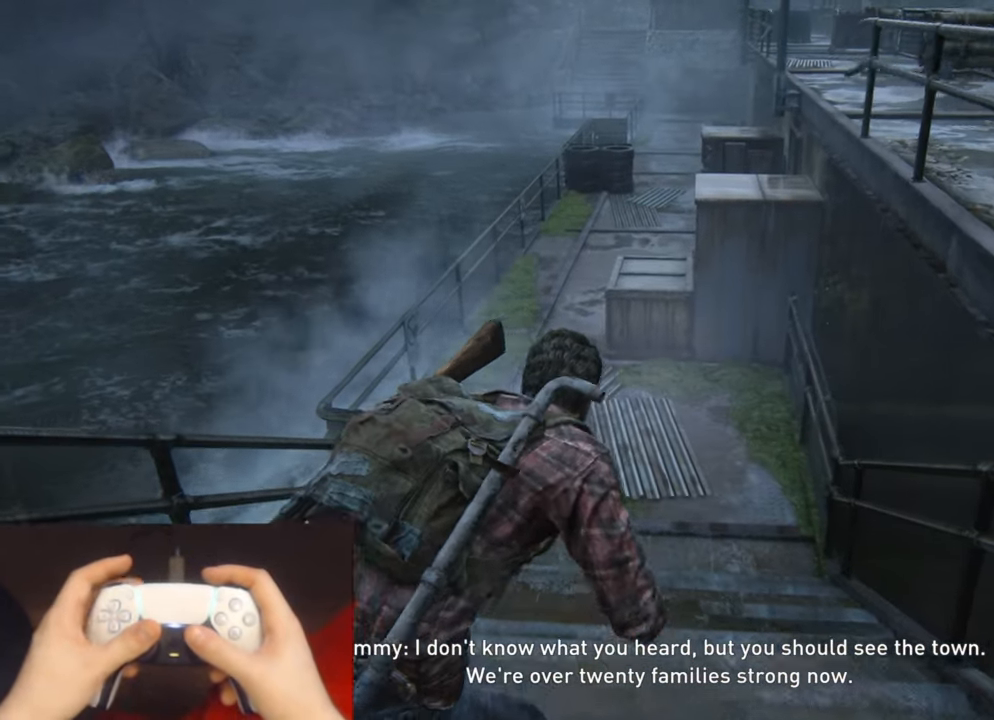
{"buttons": [], "left_stick": "up", "right_stick": "center", "events": []}
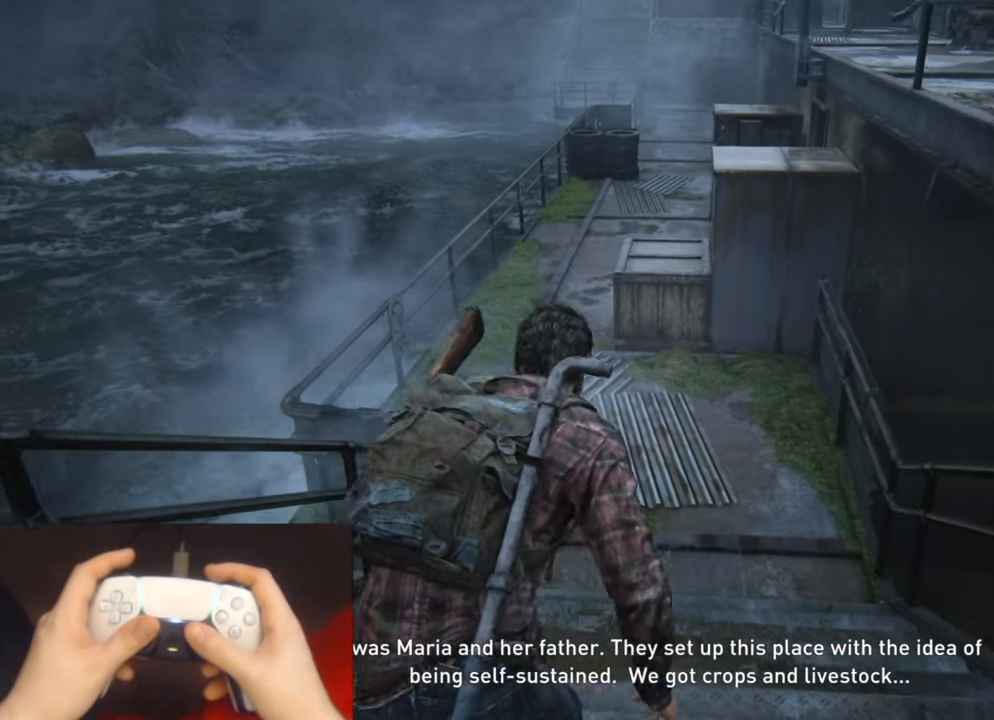
{"buttons": [], "left_stick": "up", "right_stick": "center", "events": []}
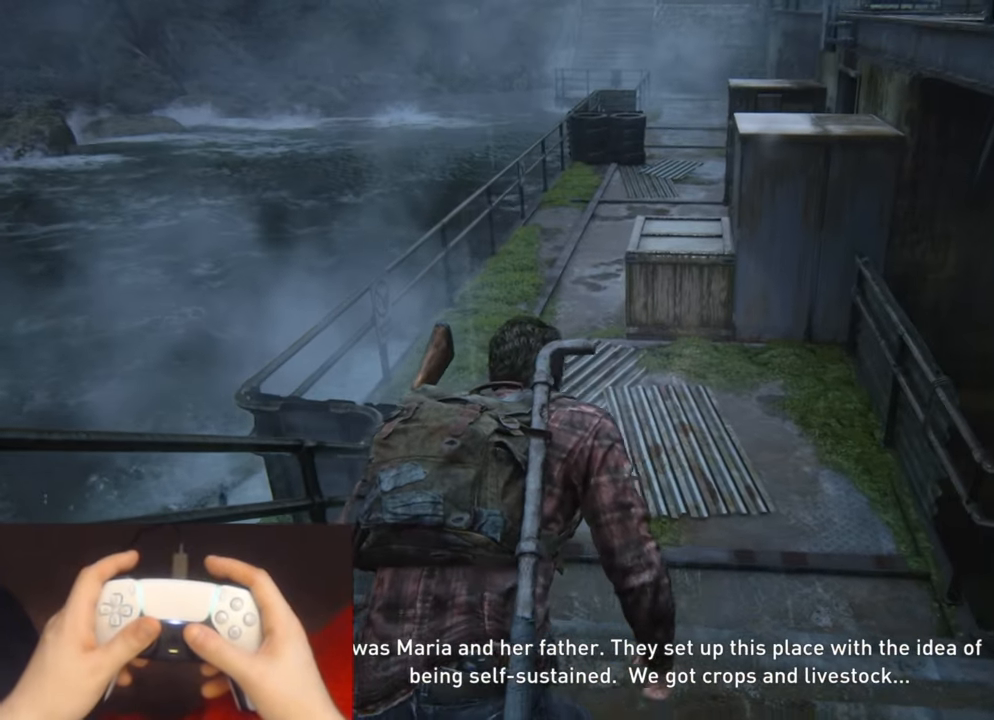
{"buttons": [], "left_stick": "up", "right_stick": "center", "events": []}
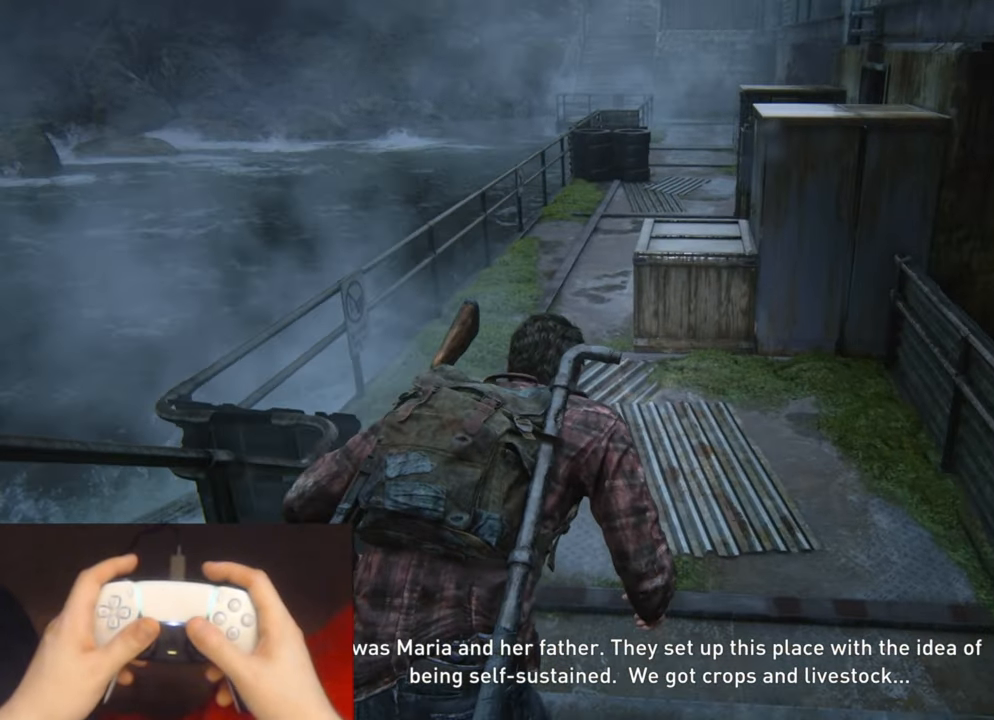
{"buttons": [], "left_stick": "up", "right_stick": "center", "events": []}